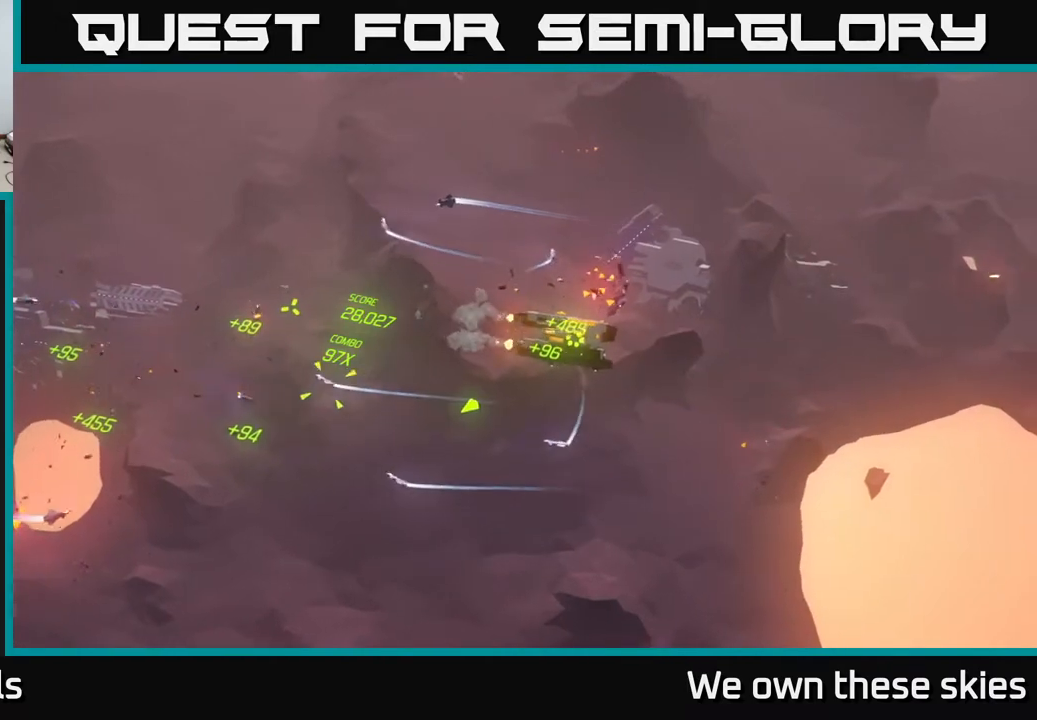
Gameplay with a controller (Xbox layout); each line is a JSON object with the inputs held at the frame after it. "events" lists button and stick changes between this image and that frame as [ms after this image, input, new state], when the widget could be followed in between. Not read: right_stick.
{"buttons": [], "left_stick": "center", "events": [[133, "left_stick", "center"]]}
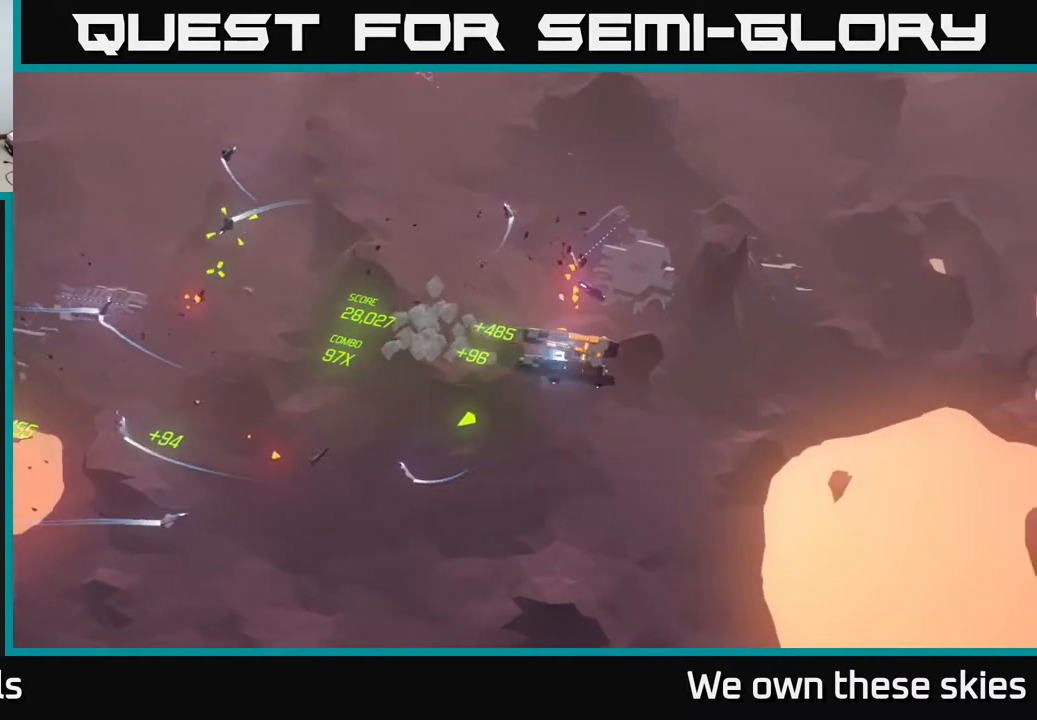
{"buttons": [], "left_stick": "center", "events": []}
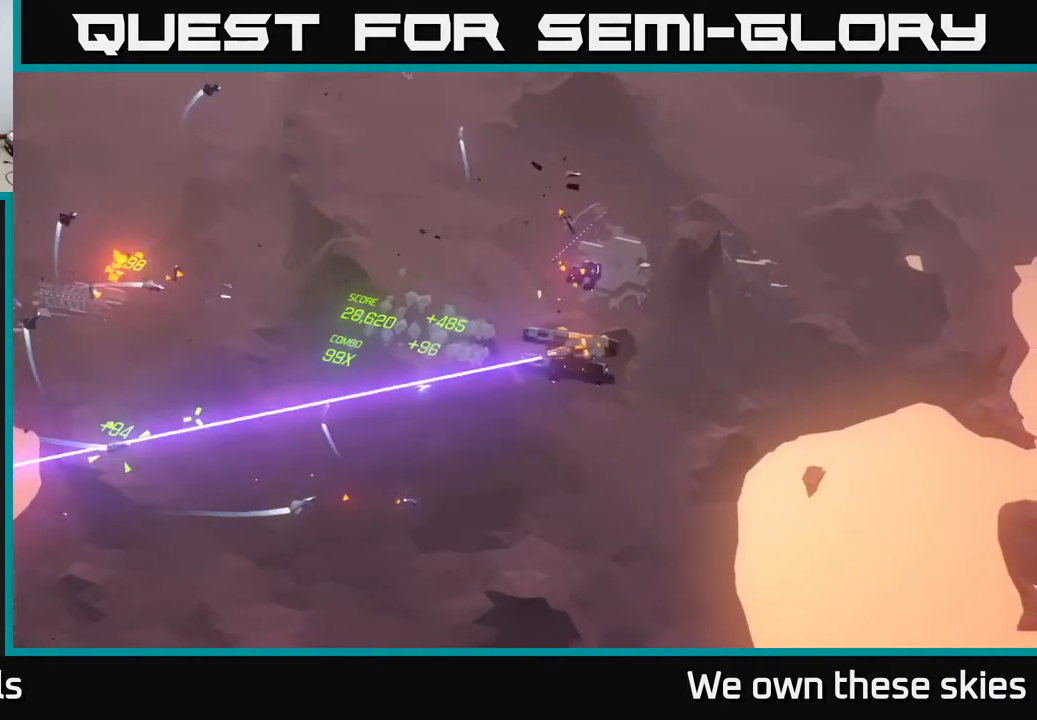
{"buttons": [], "left_stick": "down", "events": [[483, "left_stick", "down"]]}
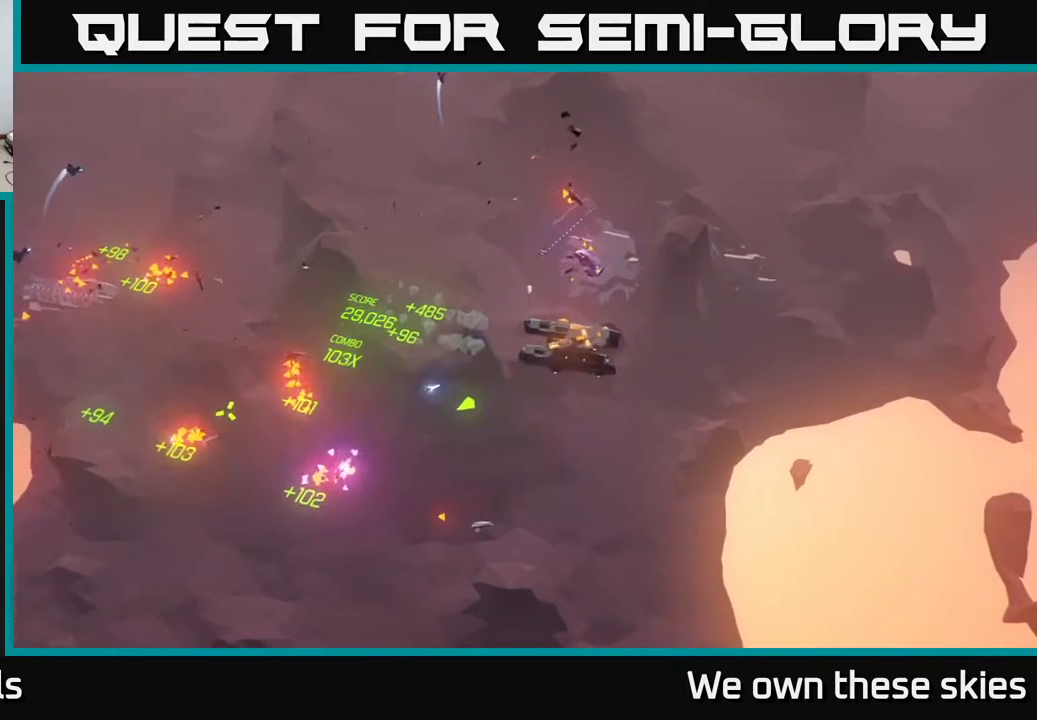
{"buttons": [], "left_stick": "down", "events": []}
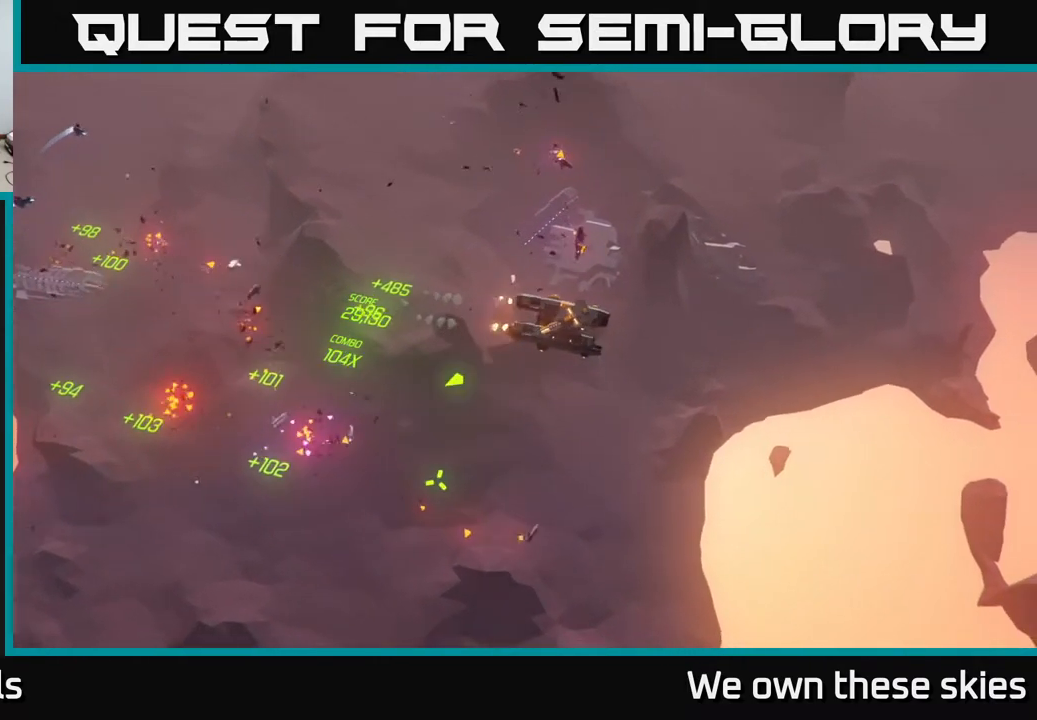
{"buttons": [], "left_stick": "down-left", "events": [[33, "left_stick", "down-left"]]}
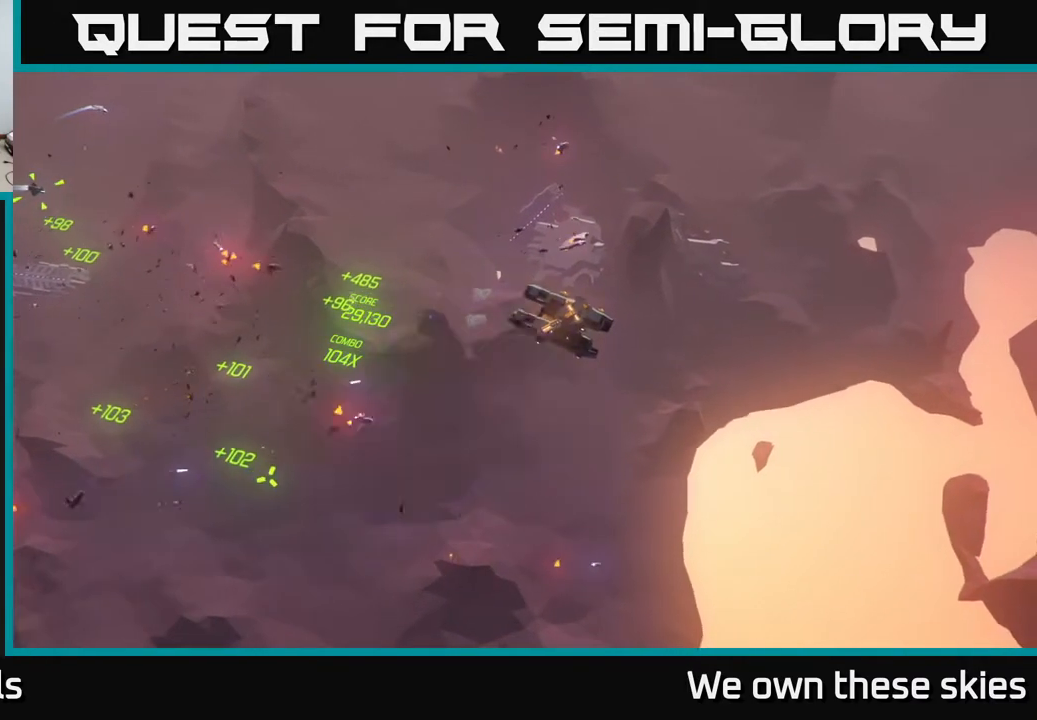
{"buttons": [], "left_stick": "down-left", "events": []}
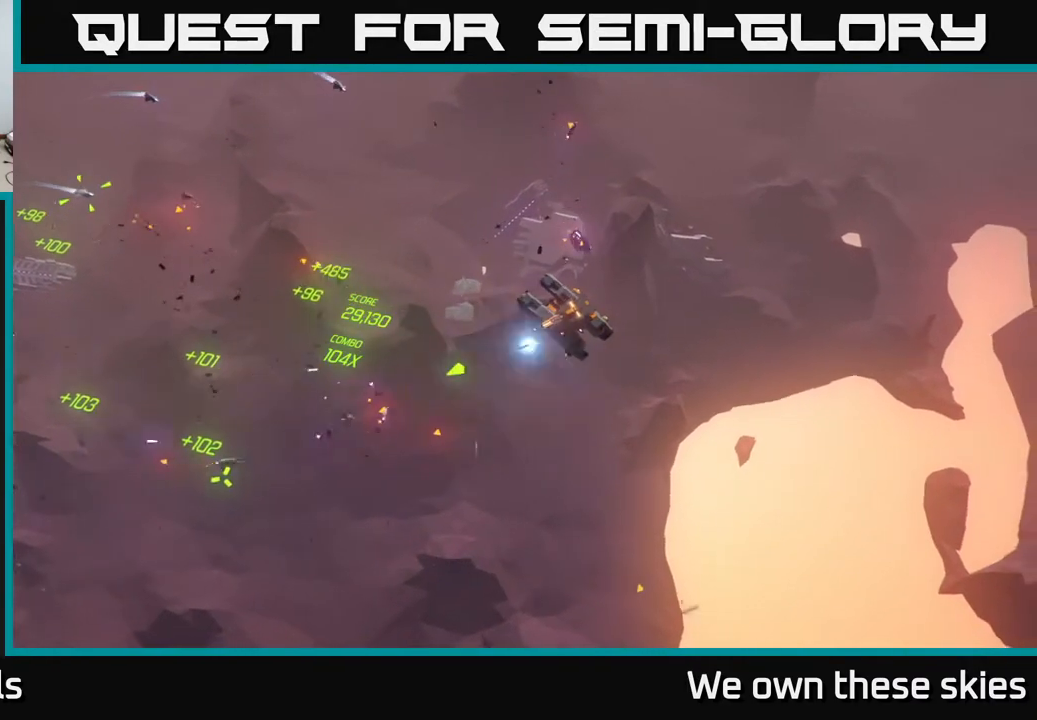
{"buttons": [], "left_stick": "down-left", "events": []}
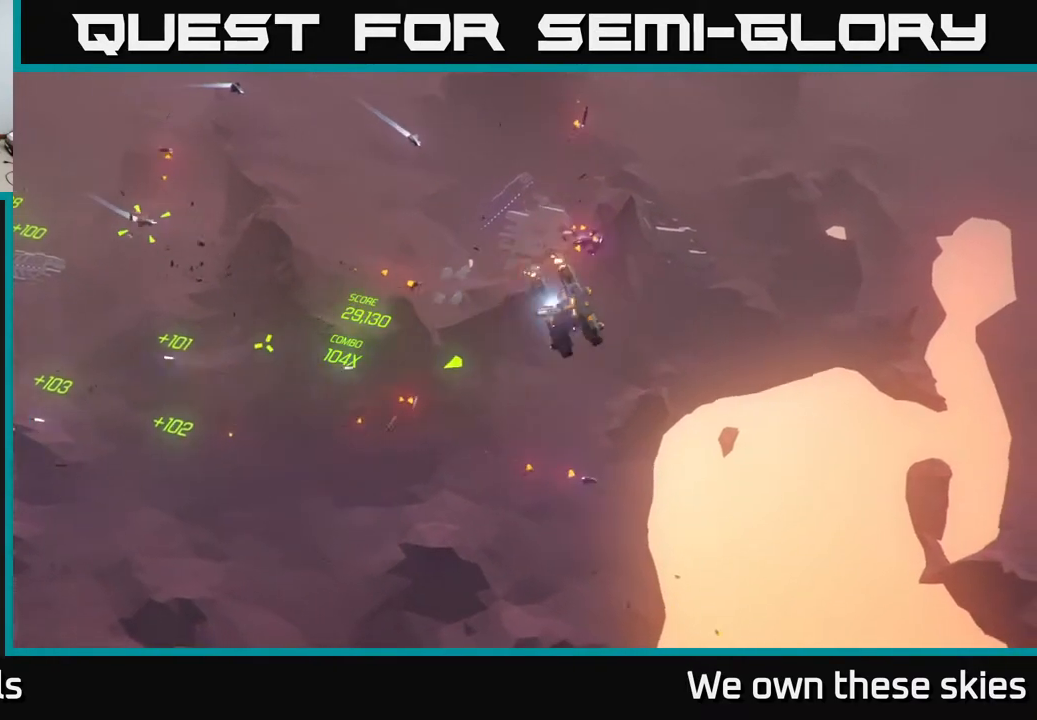
{"buttons": [], "left_stick": "center", "events": [[300, "left_stick", "center"]]}
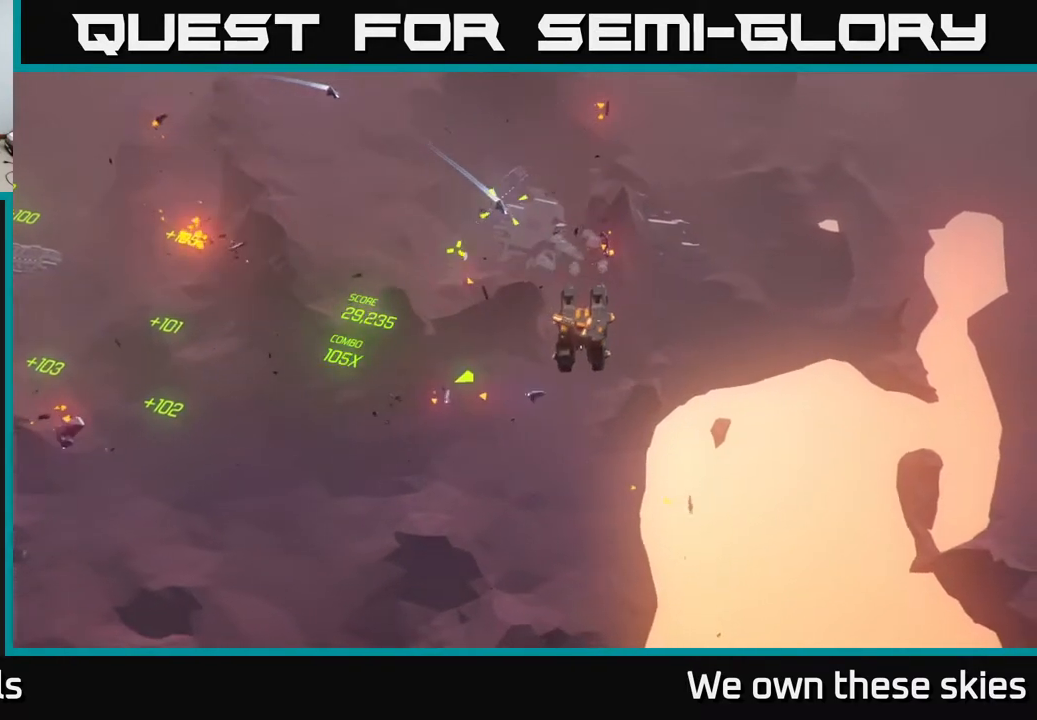
{"buttons": [], "left_stick": "down-left", "events": [[117, "left_stick", "down-left"]]}
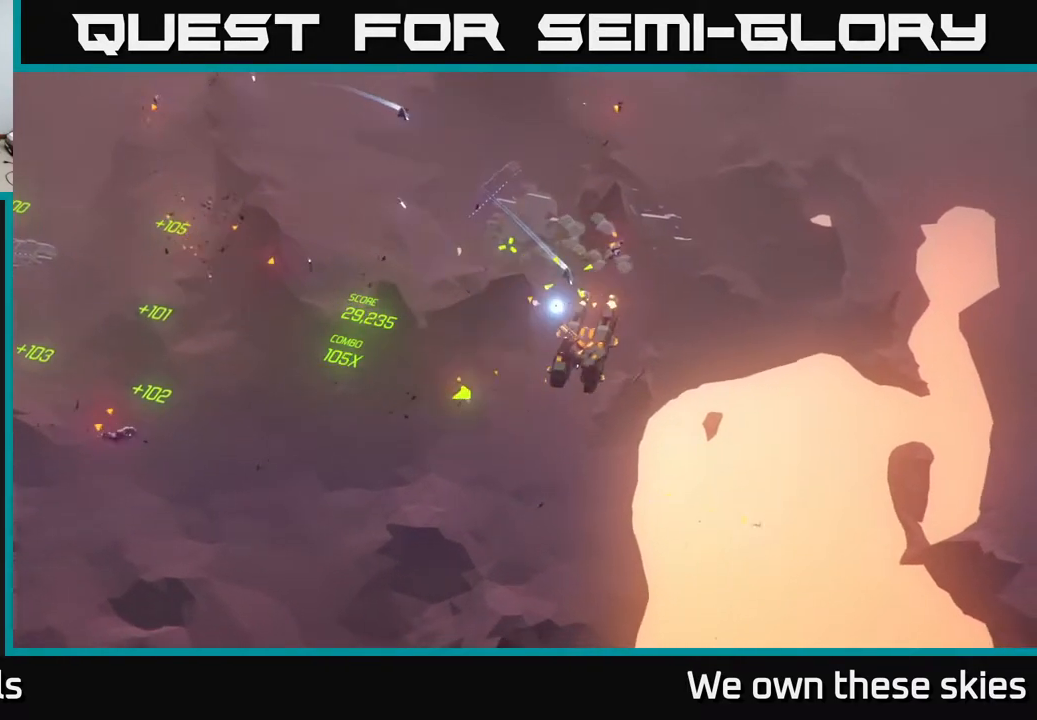
{"buttons": [], "left_stick": "down-left", "events": []}
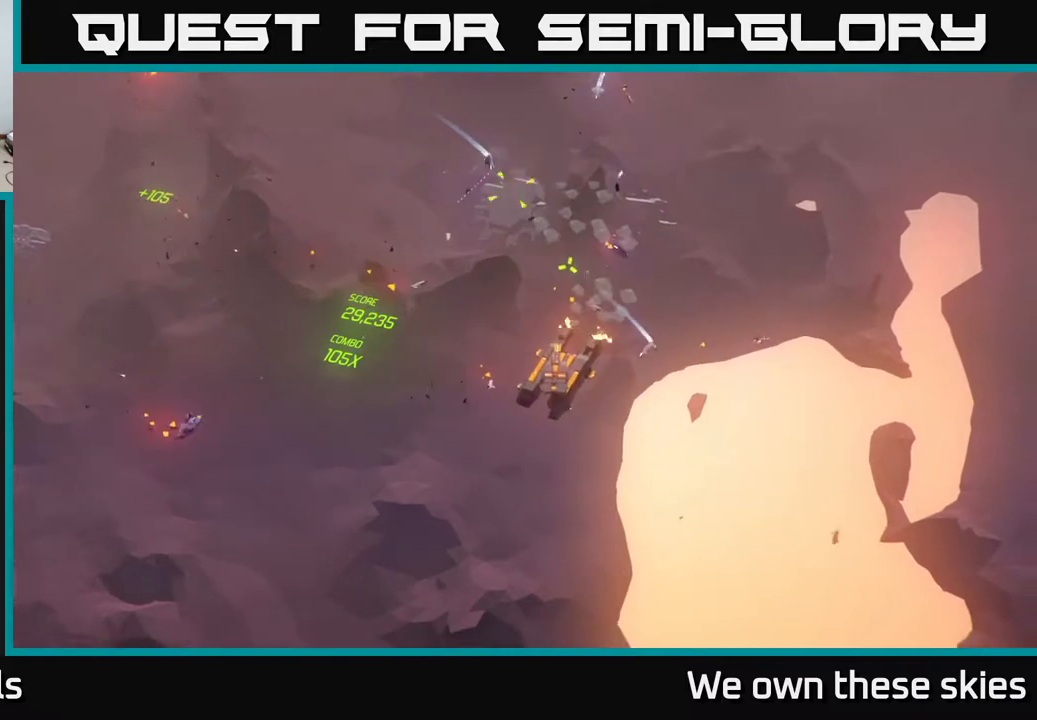
{"buttons": [], "left_stick": "center", "events": [[233, "left_stick", "center"]]}
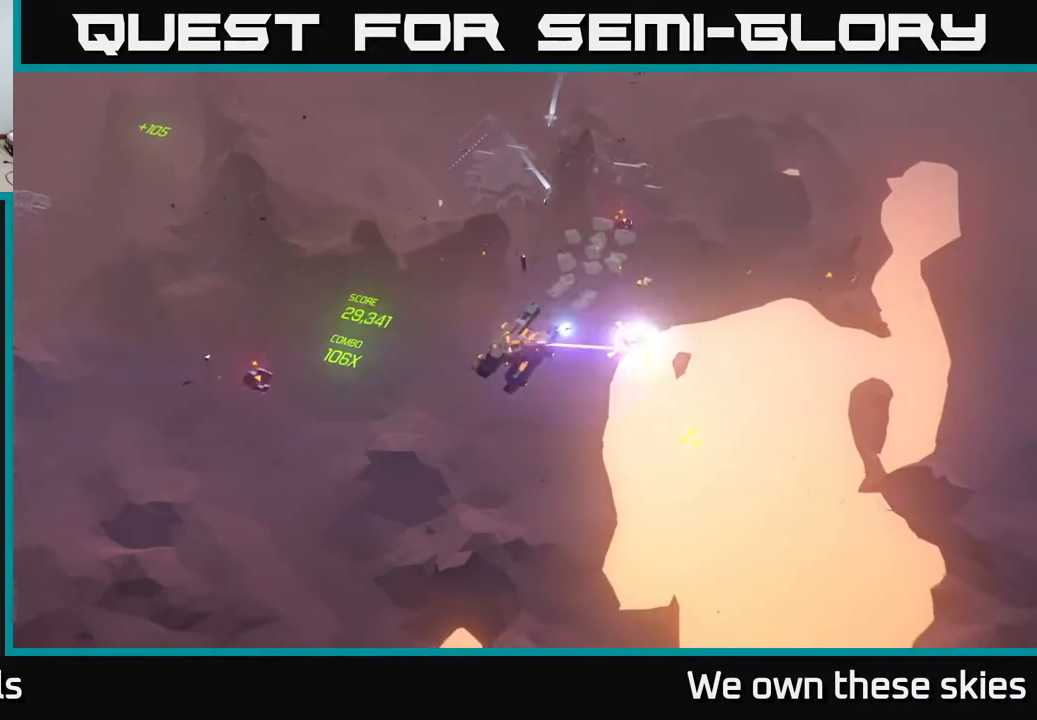
{"buttons": [], "left_stick": "down-left", "events": [[33, "left_stick", "down"], [450, "left_stick", "down-left"]]}
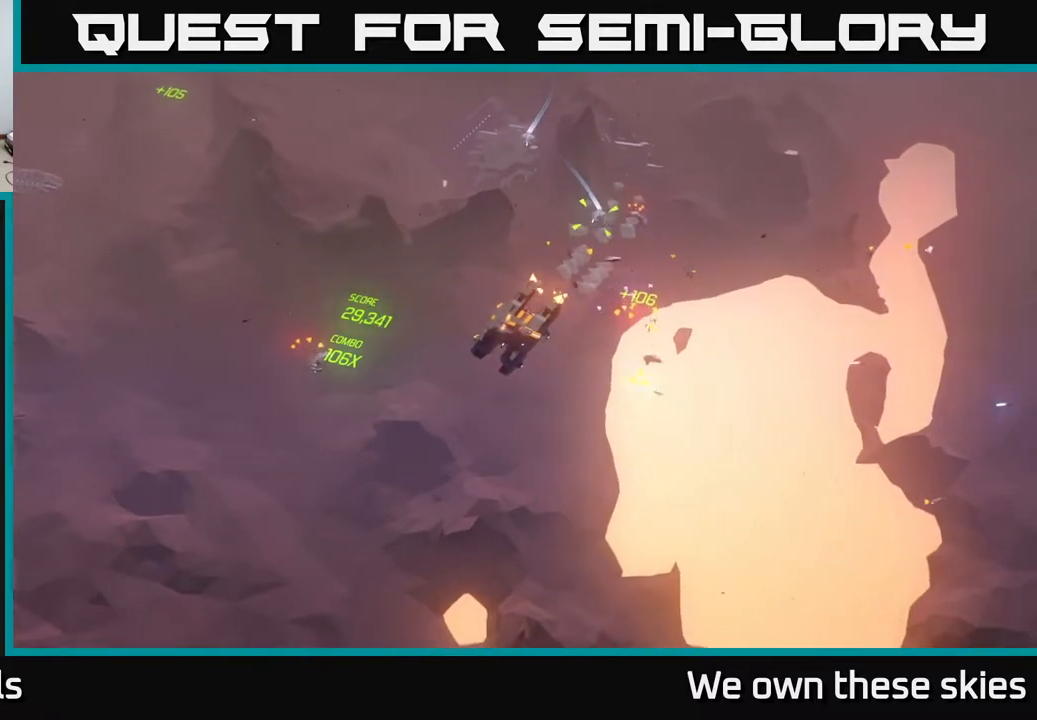
{"buttons": [], "left_stick": "down-left", "events": []}
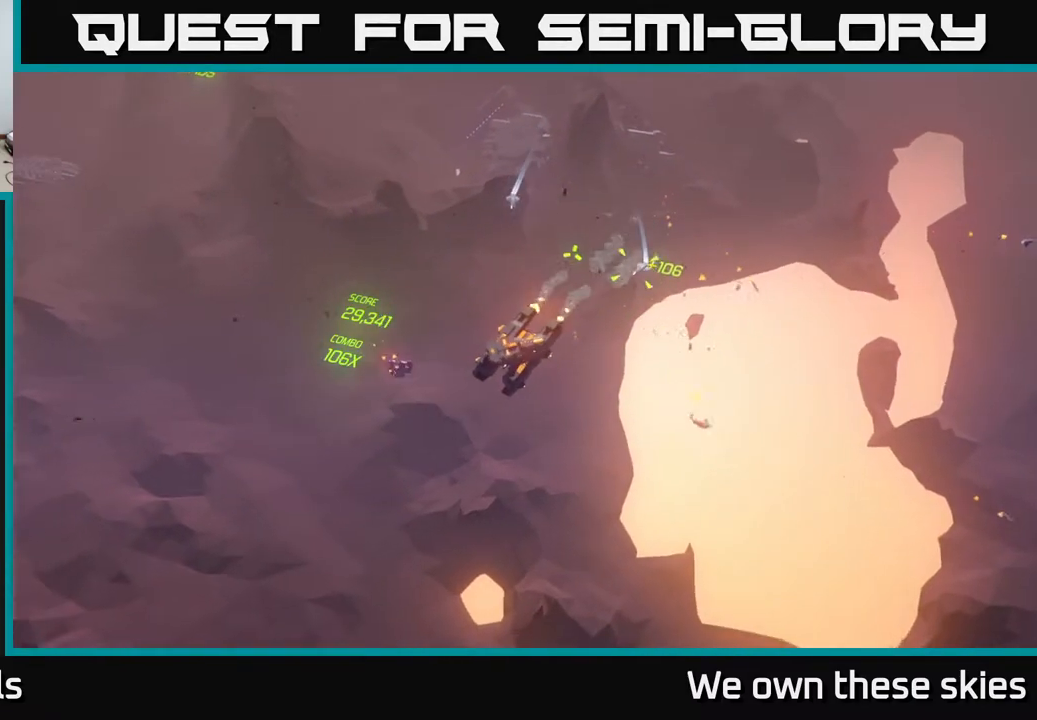
{"buttons": [], "left_stick": "center", "events": [[317, "left_stick", "center"]]}
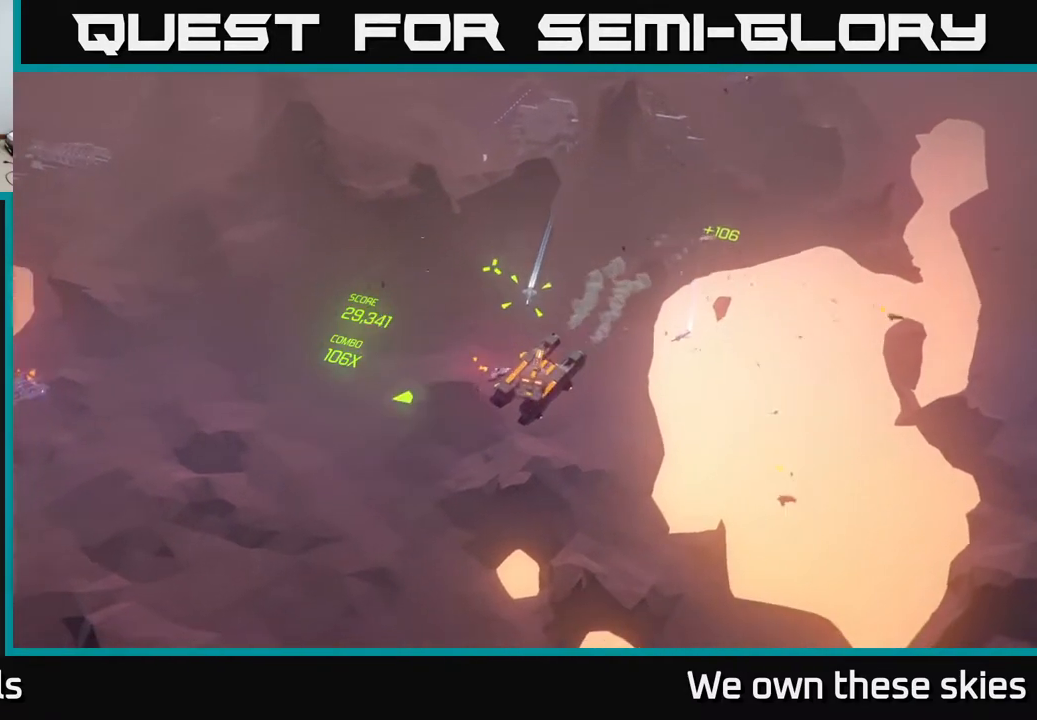
{"buttons": [], "left_stick": "down-left", "events": [[50, "left_stick", "down-left"]]}
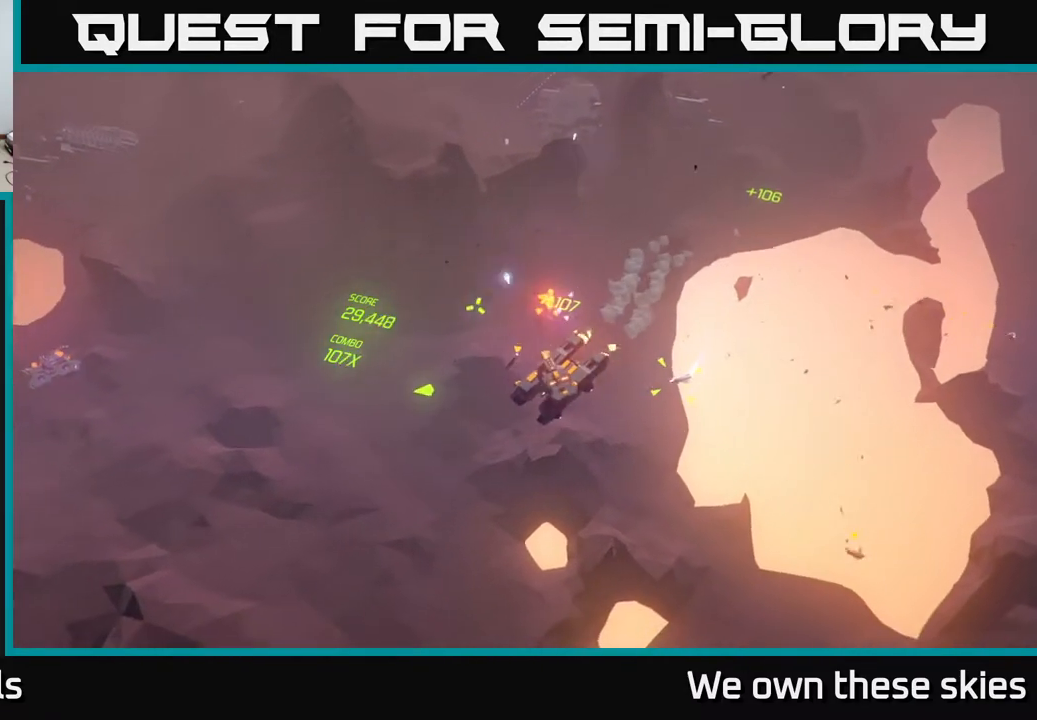
{"buttons": [], "left_stick": "center", "events": [[33, "left_stick", "left"], [317, "left_stick", "center"]]}
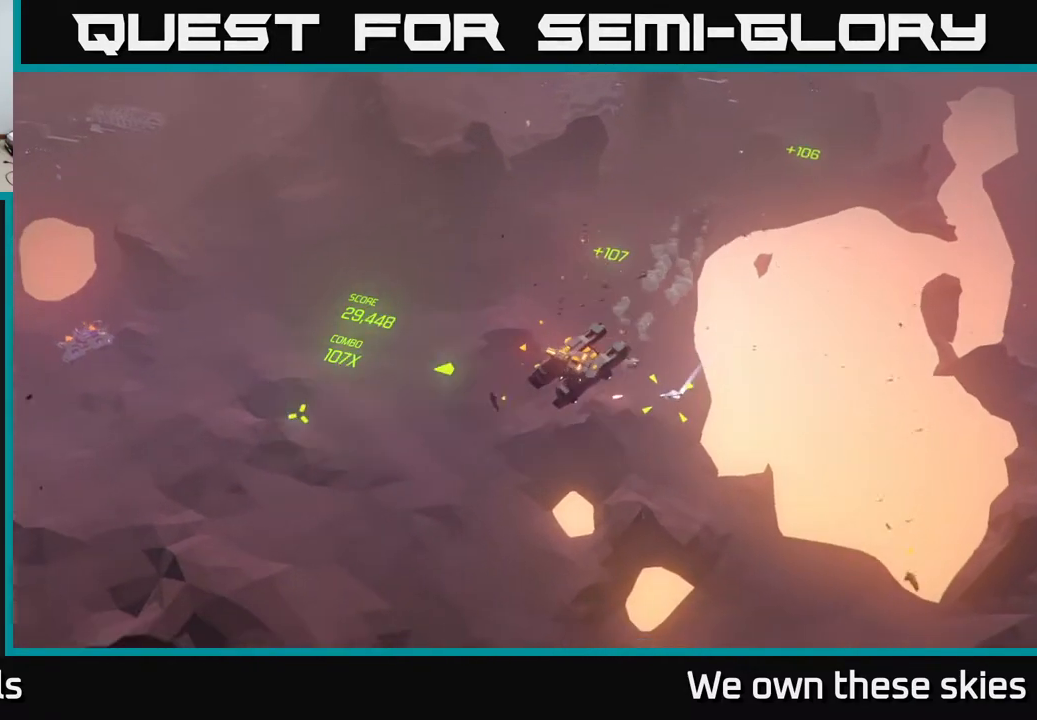
{"buttons": [], "left_stick": "left", "events": [[217, "left_stick", "left"]]}
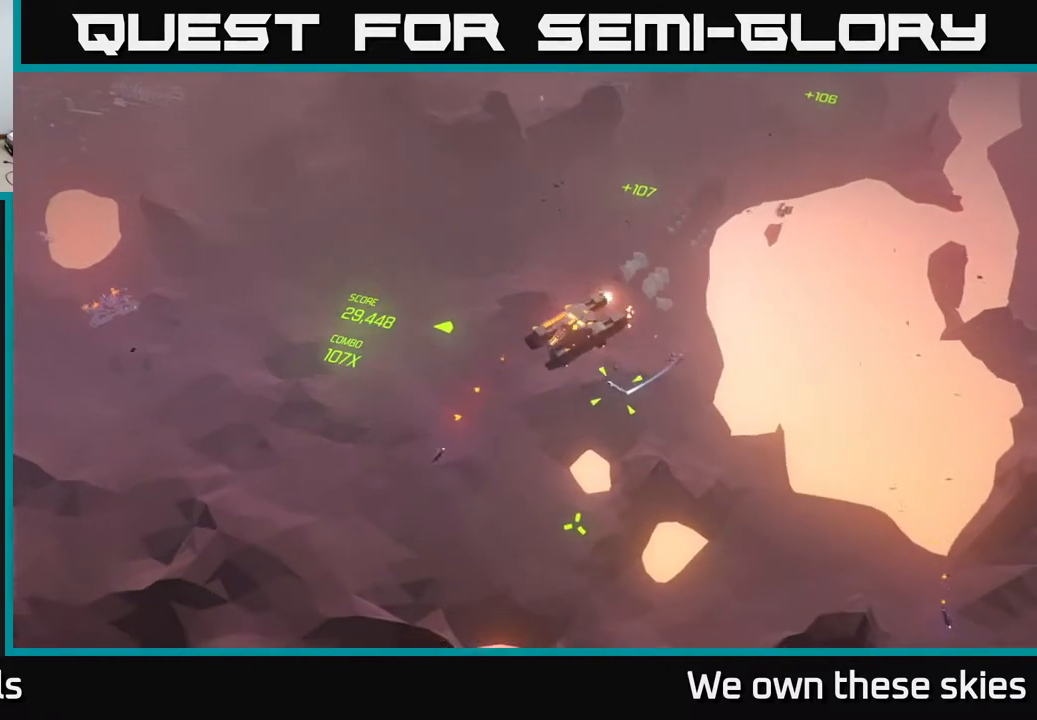
{"buttons": [], "left_stick": "left", "events": []}
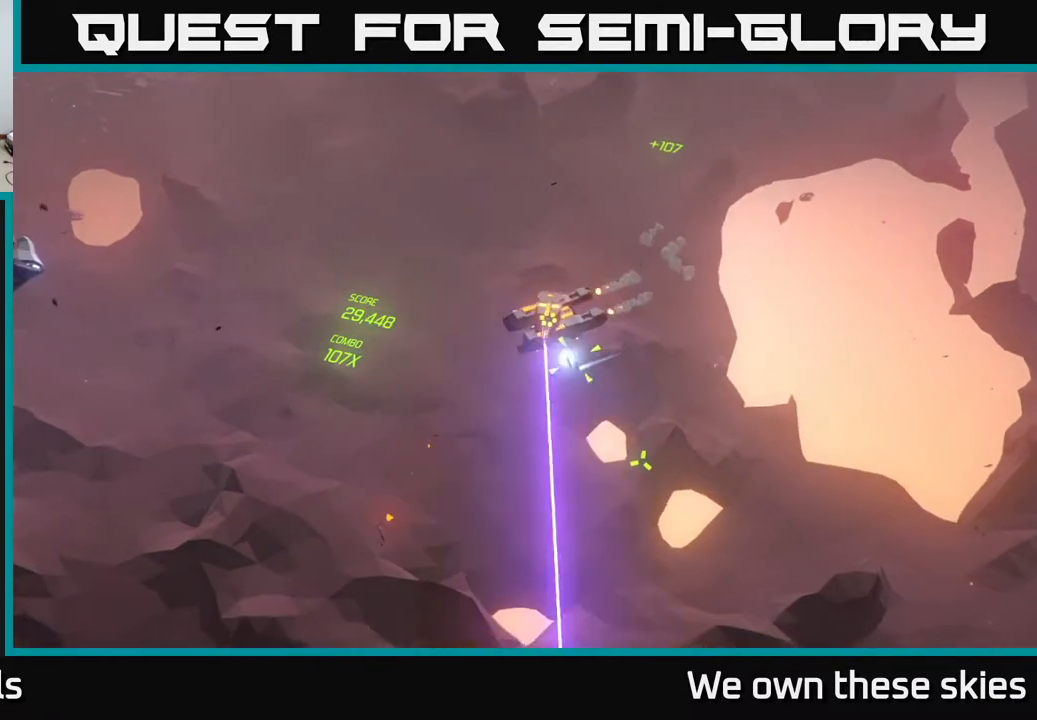
{"buttons": [], "left_stick": "center", "events": [[367, "left_stick", "center"]]}
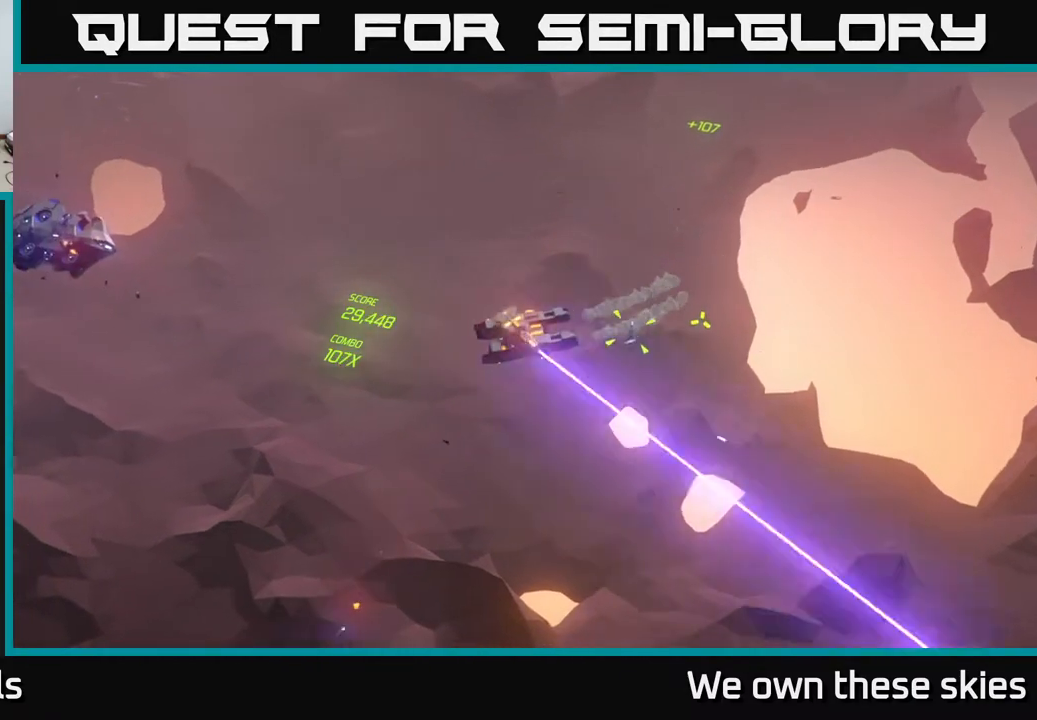
{"buttons": [], "left_stick": "center", "events": []}
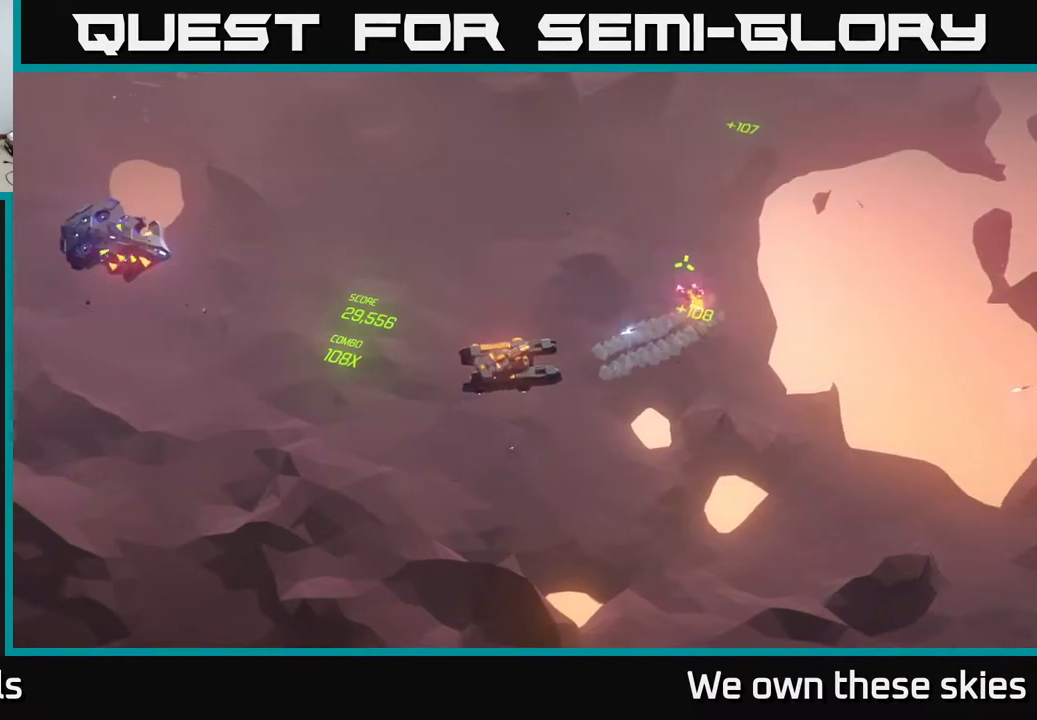
{"buttons": [], "left_stick": "center", "events": []}
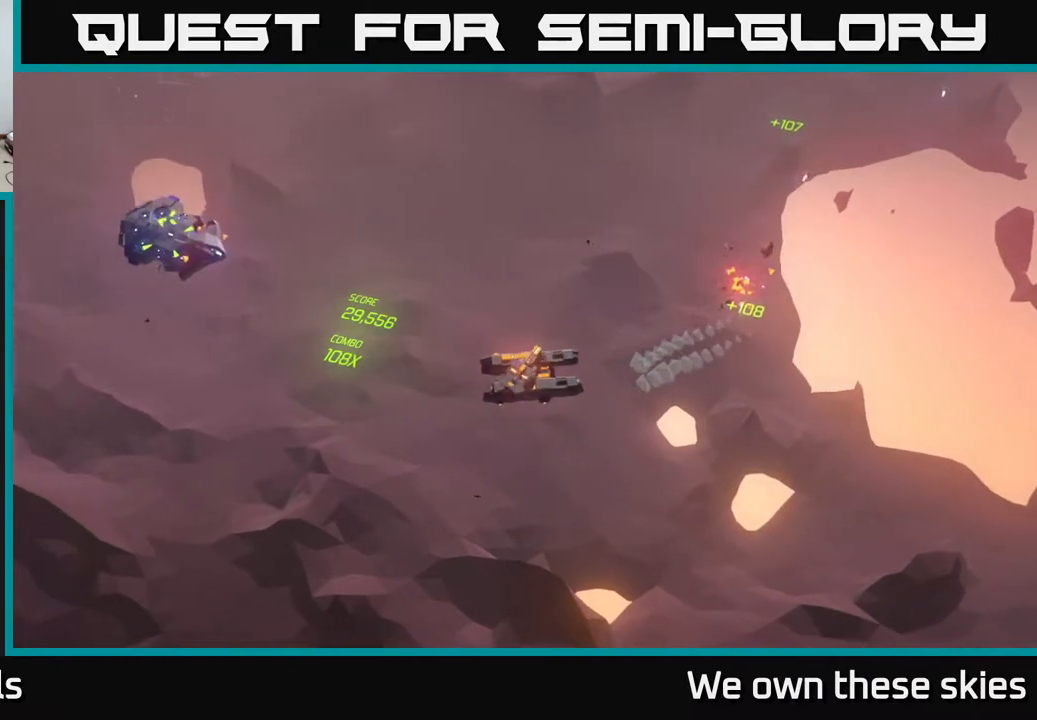
{"buttons": [], "left_stick": "left", "events": [[183, "left_stick", "left"]]}
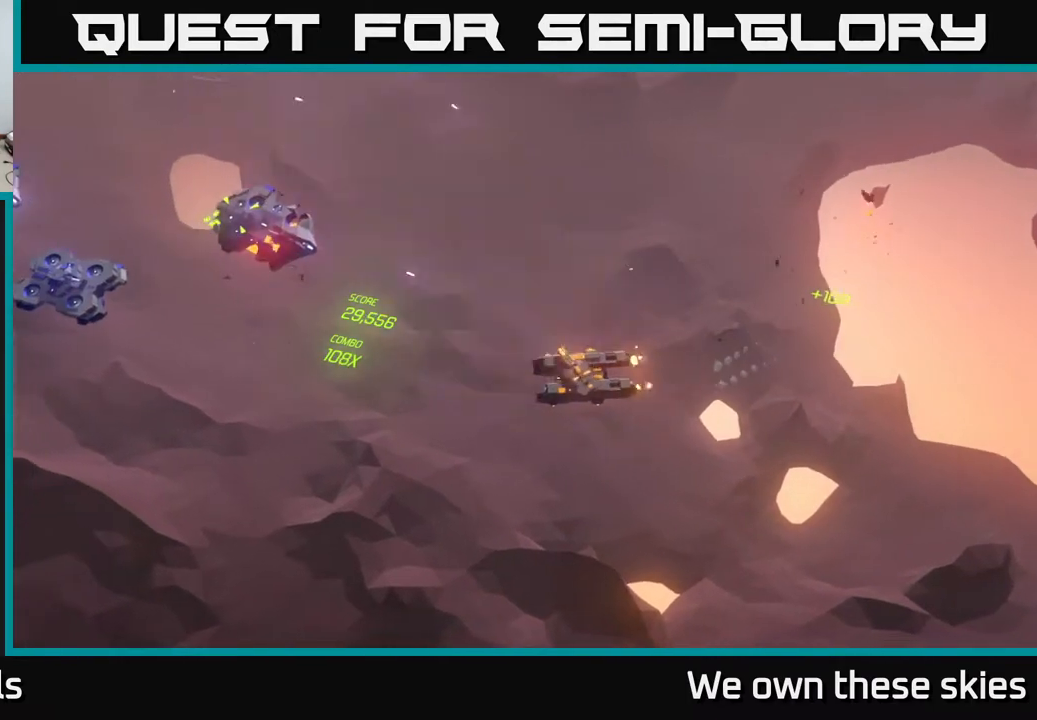
{"buttons": [], "left_stick": "left", "events": []}
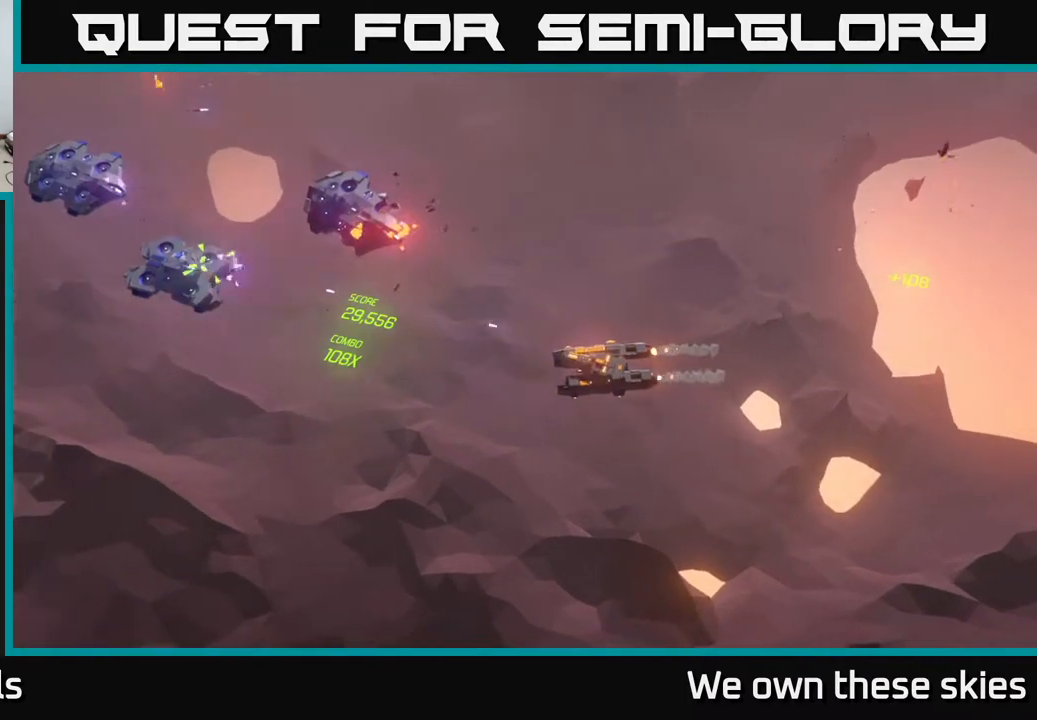
{"buttons": [], "left_stick": "left", "events": []}
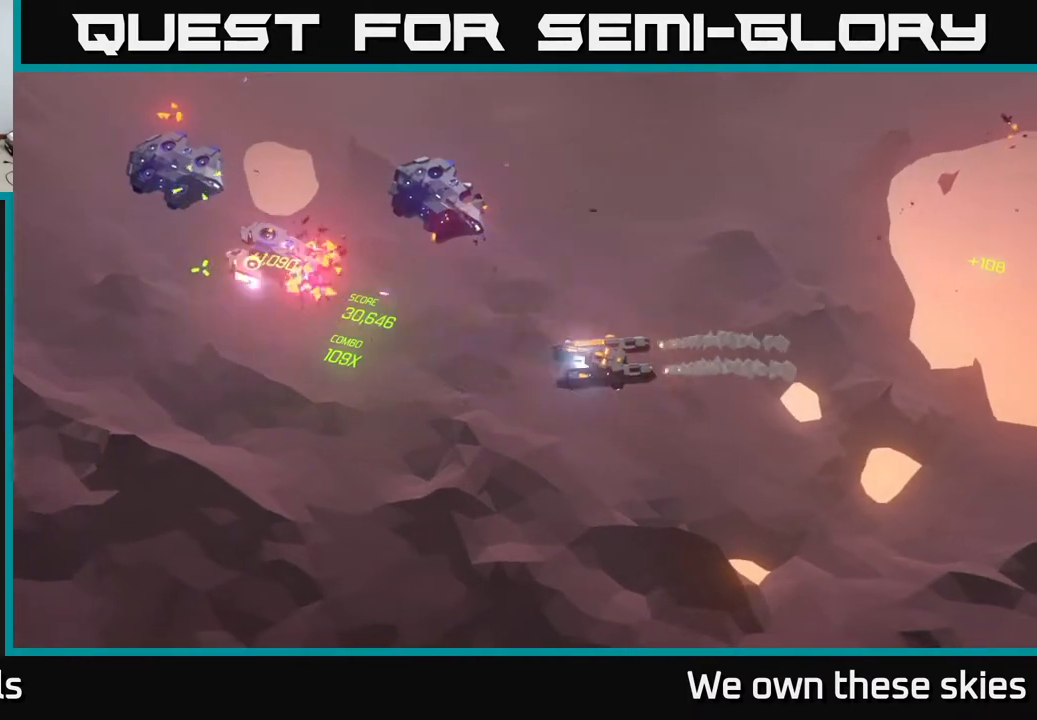
{"buttons": [], "left_stick": "left", "events": [[333, "left_stick", "center"], [450, "left_stick", "left"]]}
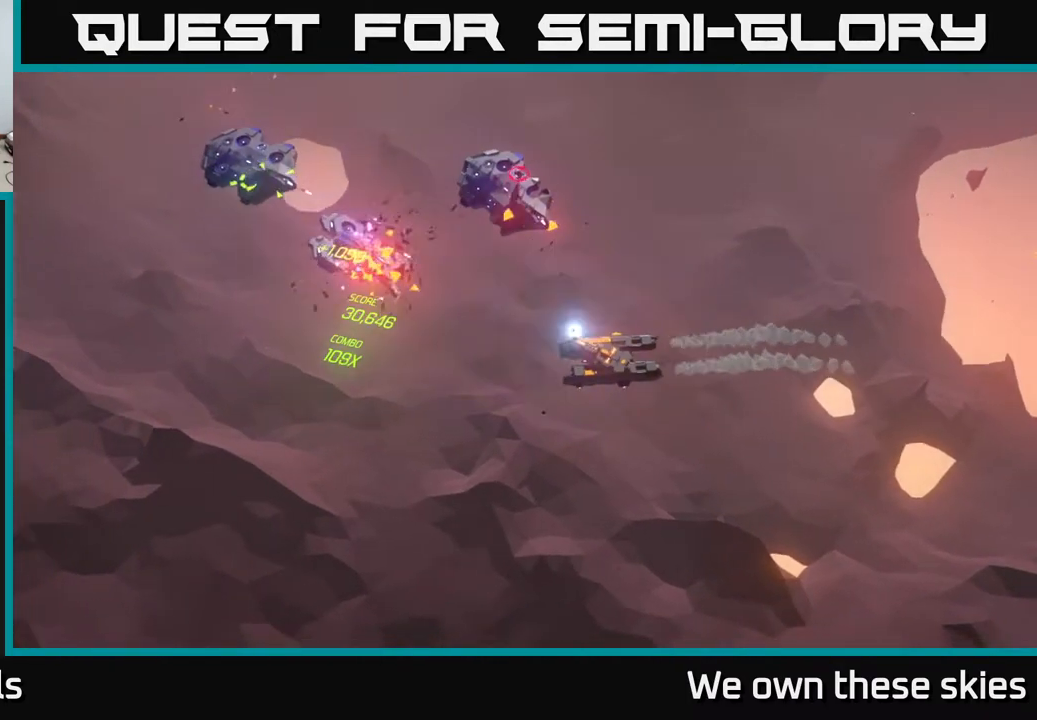
{"buttons": [], "left_stick": "left", "events": []}
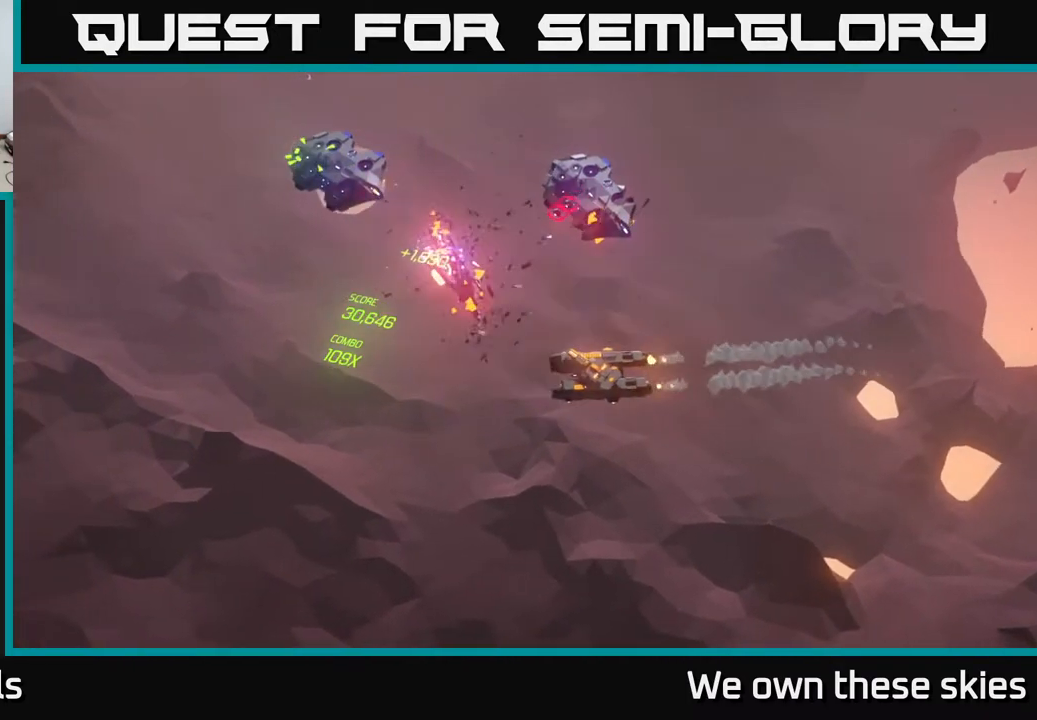
{"buttons": [], "left_stick": "center", "events": [[350, "left_stick", "center"]]}
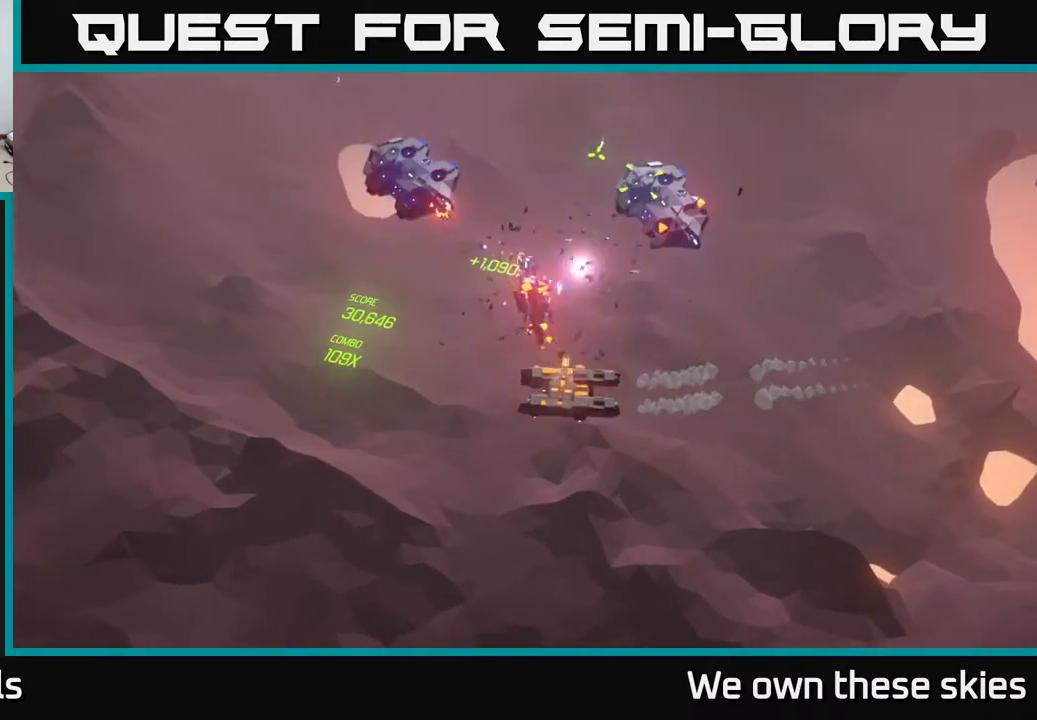
{"buttons": [], "left_stick": "left", "events": [[50, "left_stick", "left"]]}
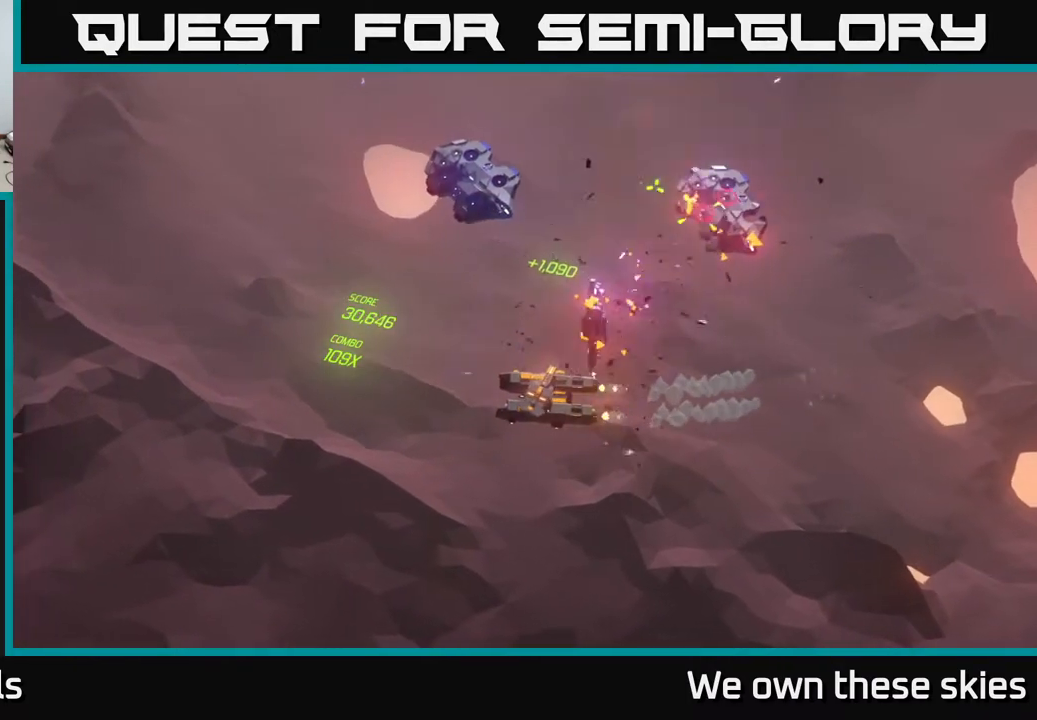
{"buttons": [], "left_stick": "up-left", "events": [[150, "left_stick", "up-left"]]}
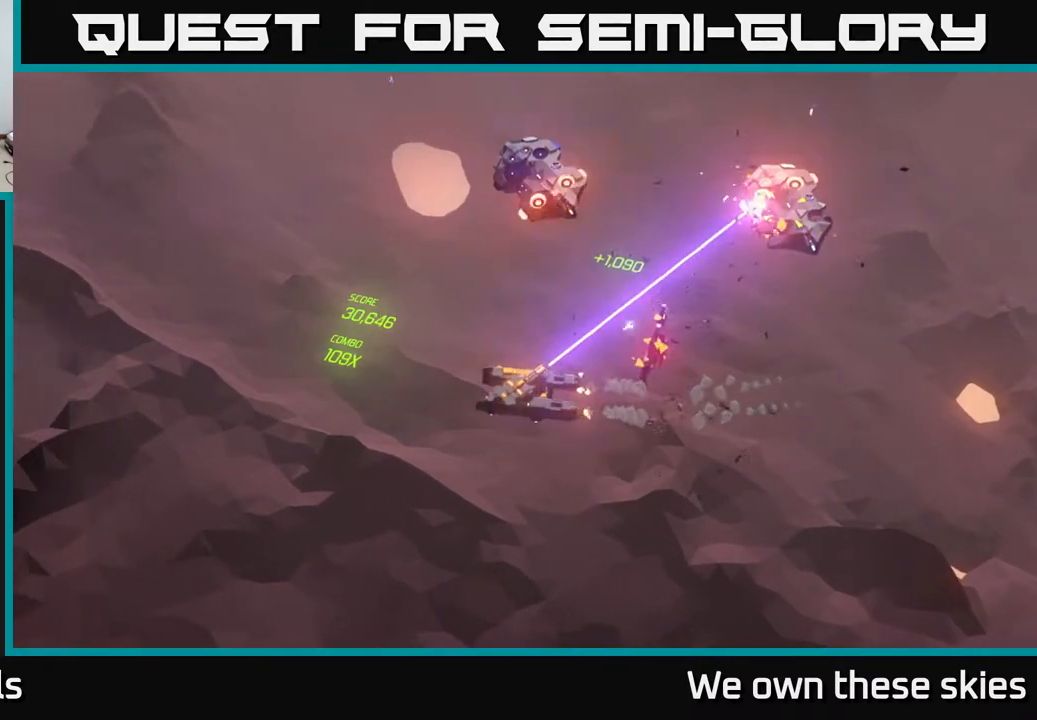
{"buttons": [], "left_stick": "up", "events": [[133, "left_stick", "up"]]}